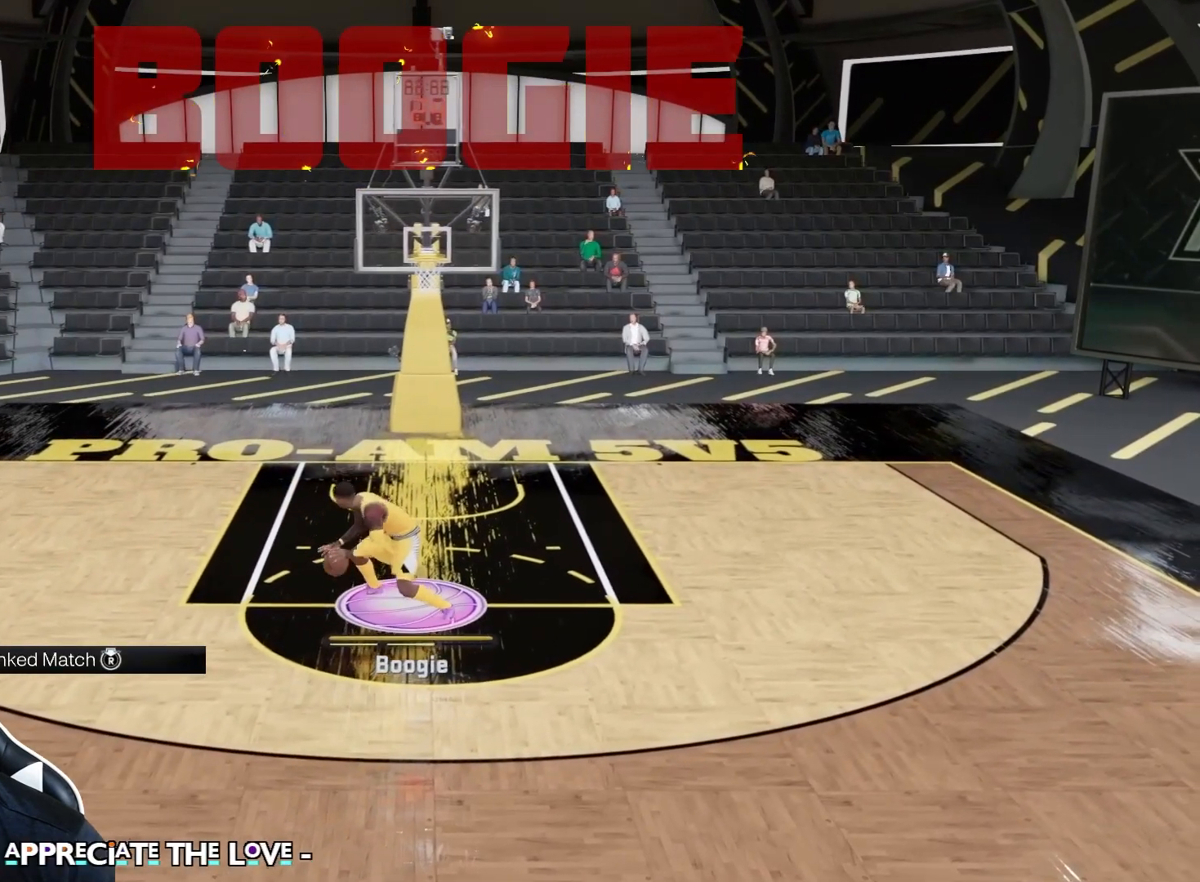
Gameplay with a controller (Xbox layout); each line is a JSON object with the inputs held at the frame after it (dt_ms = milliseconds from this image to that frame). "events" lists button and stick changes between this image and that frame as [ms after this image, input, new state], when the widget could be followed in between.
{"dt_ms": 500, "buttons": ["L2"], "left_stick": "left", "right_stick": "center", "events": []}
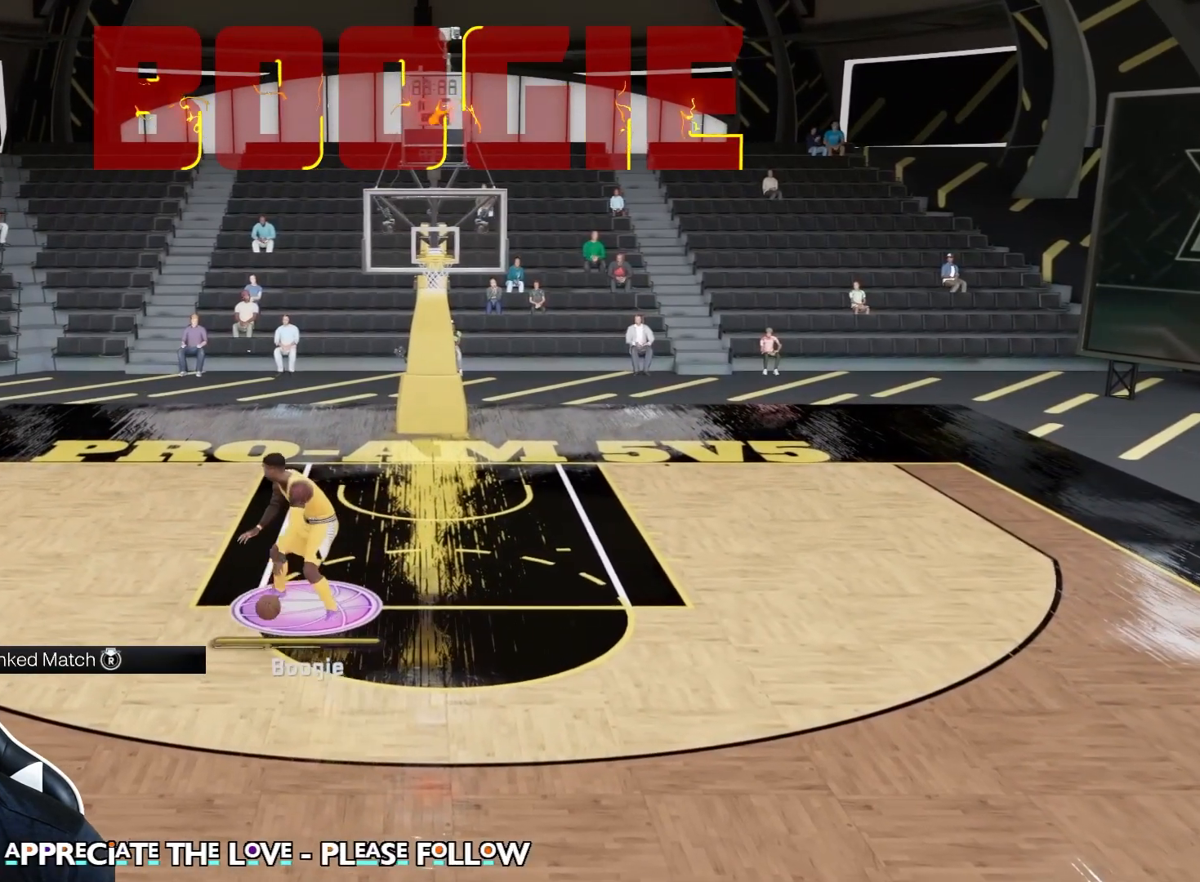
{"dt_ms": 1000, "buttons": ["L2"], "left_stick": "right", "right_stick": "center", "events": [[233, "left_stick", "center"], [367, "left_stick", "right"]]}
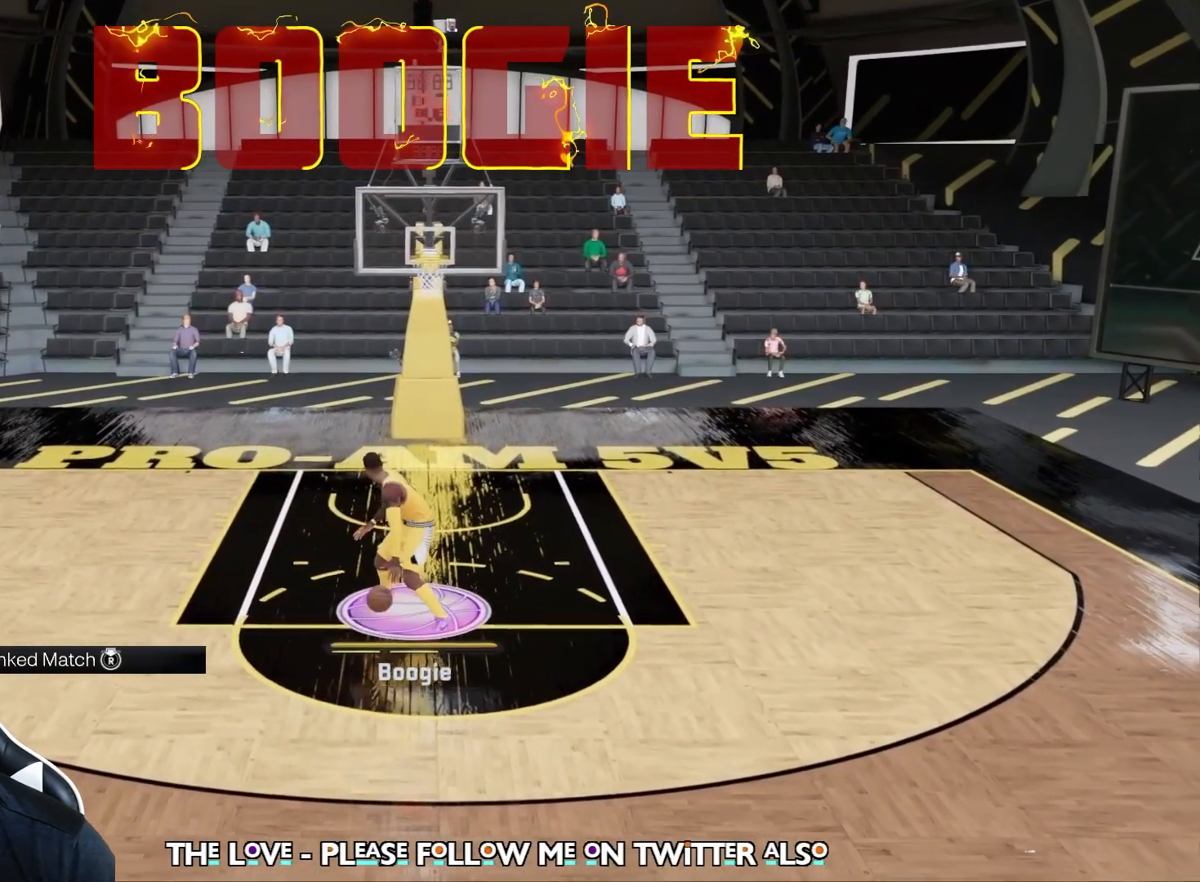
{"dt_ms": 500, "buttons": ["L2"], "left_stick": "down-right", "right_stick": "center", "events": [[50, "left_stick", "down-right"]]}
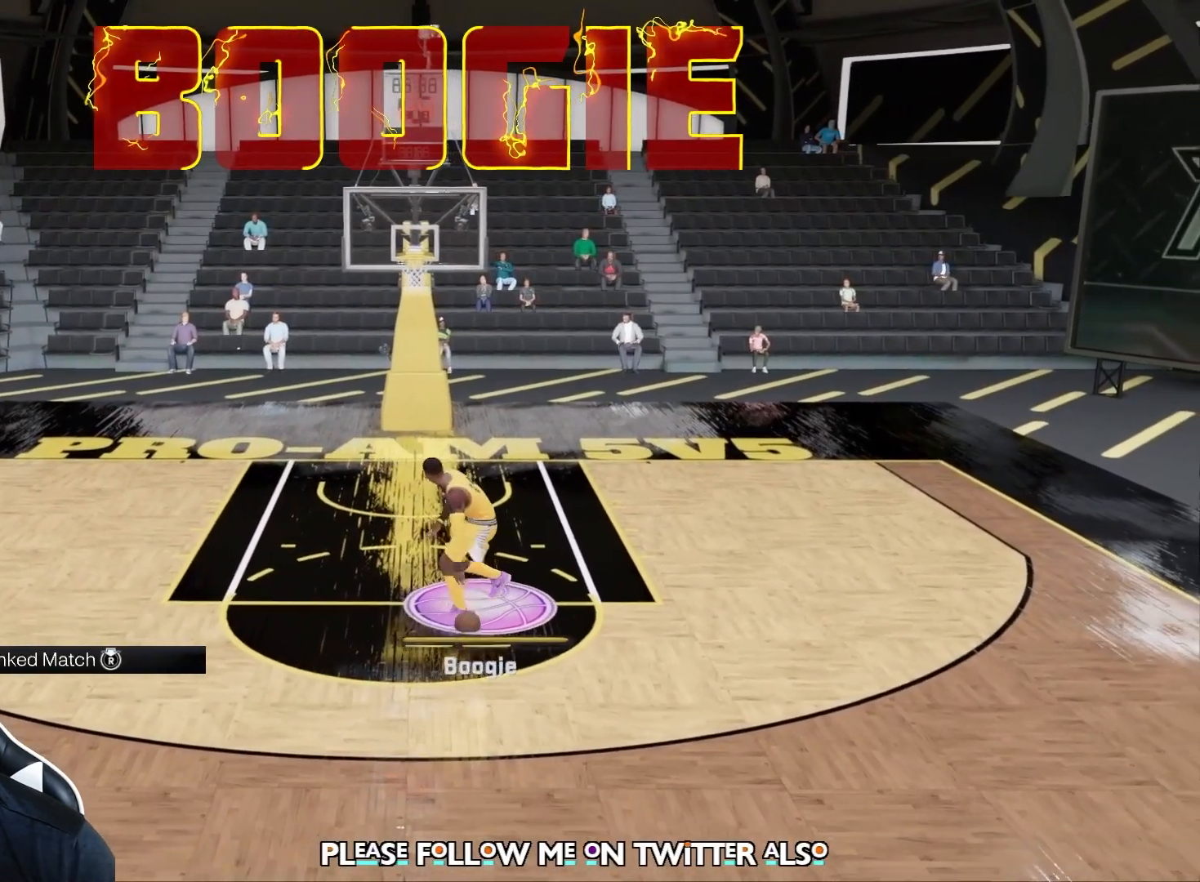
{"dt_ms": 1000, "buttons": ["L2"], "left_stick": "down-right", "right_stick": "center", "events": [[150, "left_stick", "right"], [800, "left_stick", "down-right"]]}
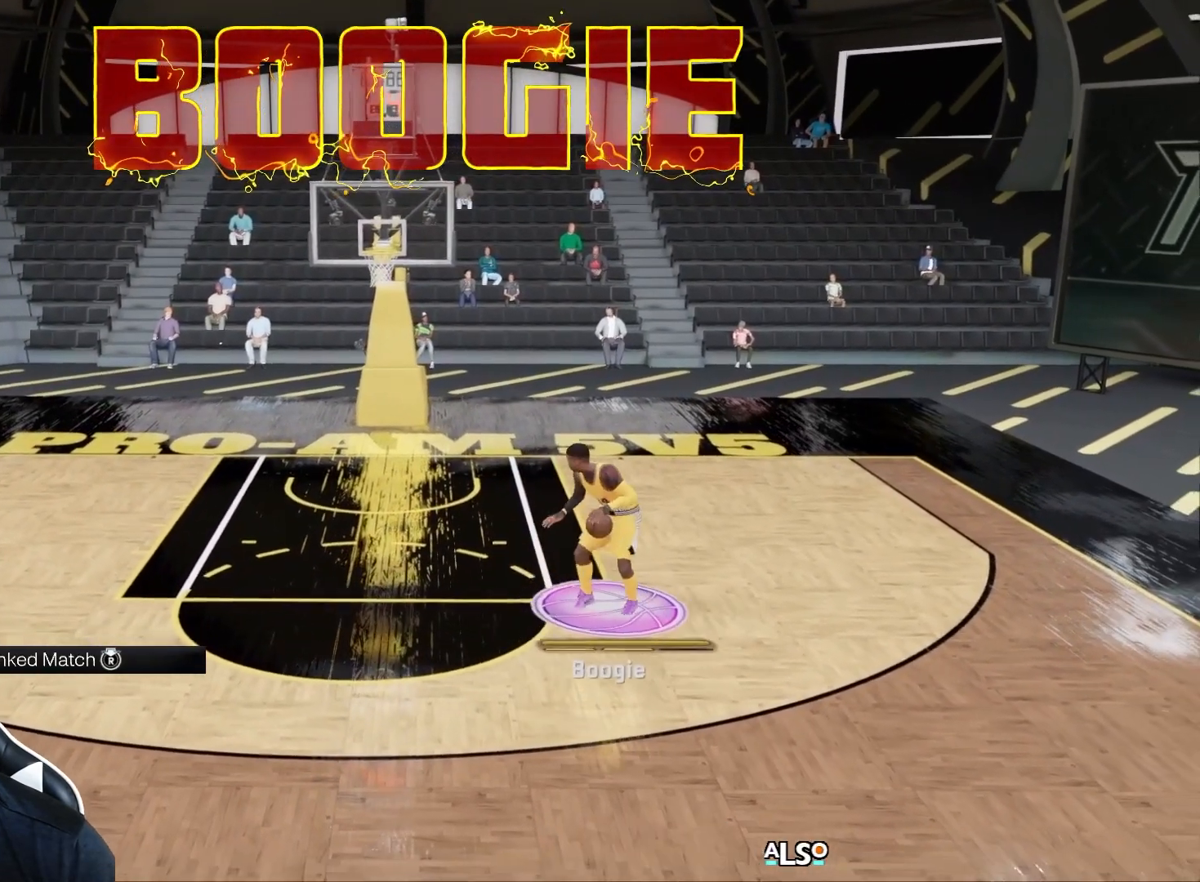
{"dt_ms": 500, "buttons": ["L2"], "left_stick": "center", "right_stick": "center", "events": [[233, "left_stick", "center"]]}
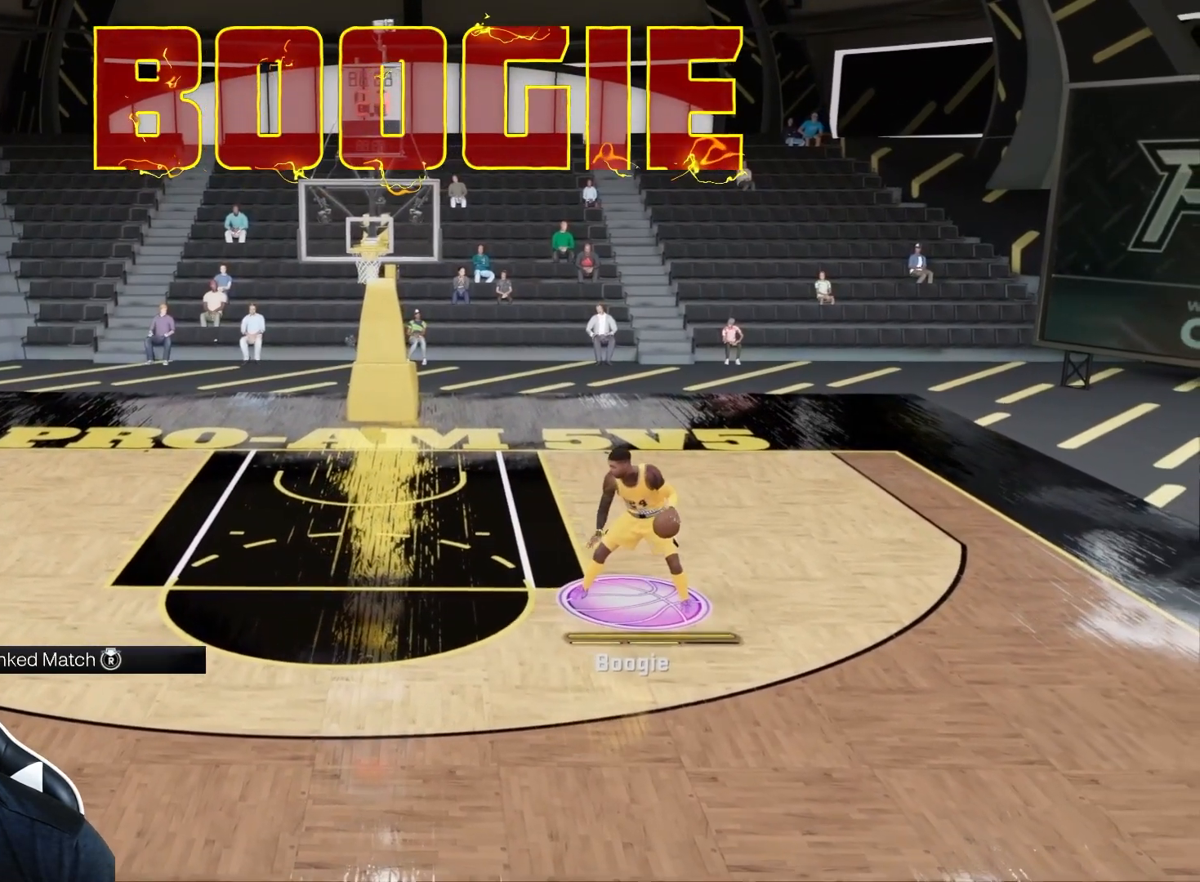
{"dt_ms": 500, "buttons": ["L2"], "left_stick": "center", "right_stick": "center", "events": []}
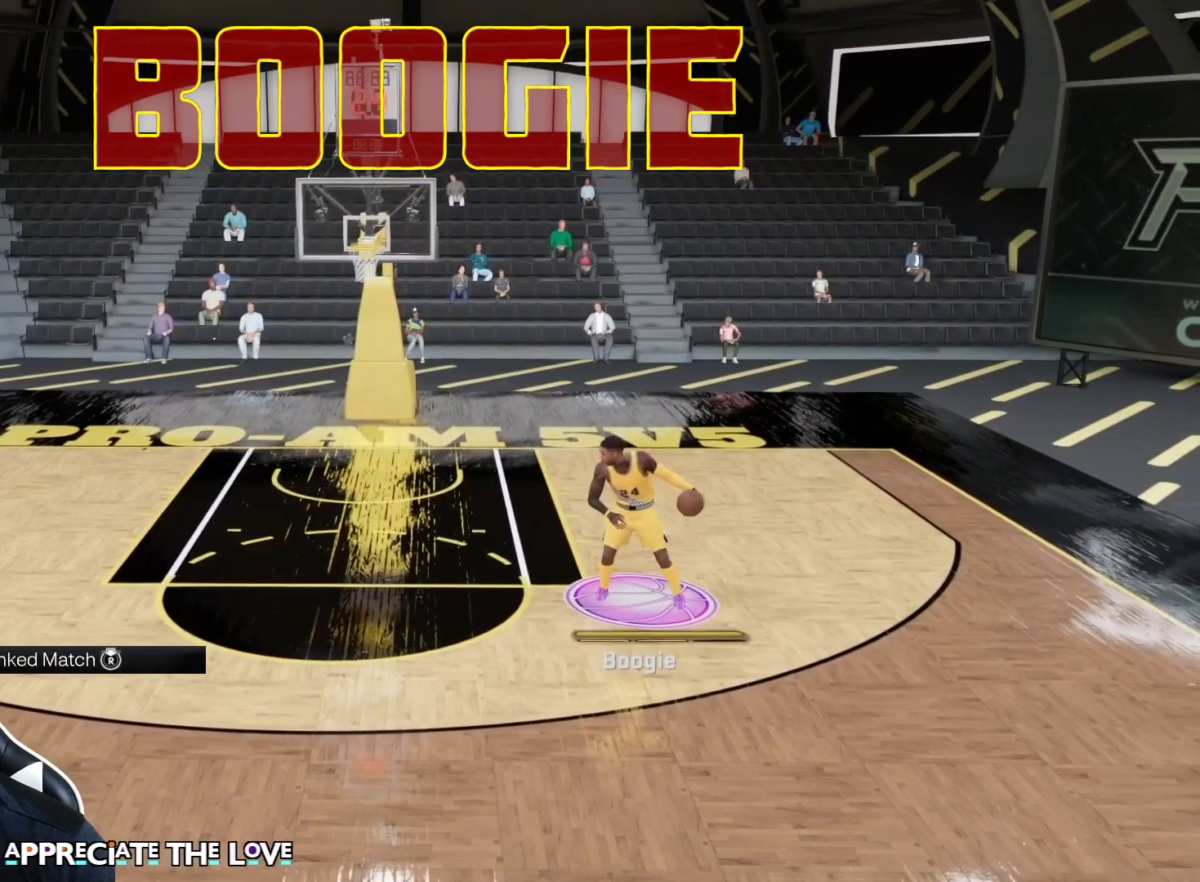
{"dt_ms": 500, "buttons": ["L2"], "left_stick": "center", "right_stick": "center", "events": []}
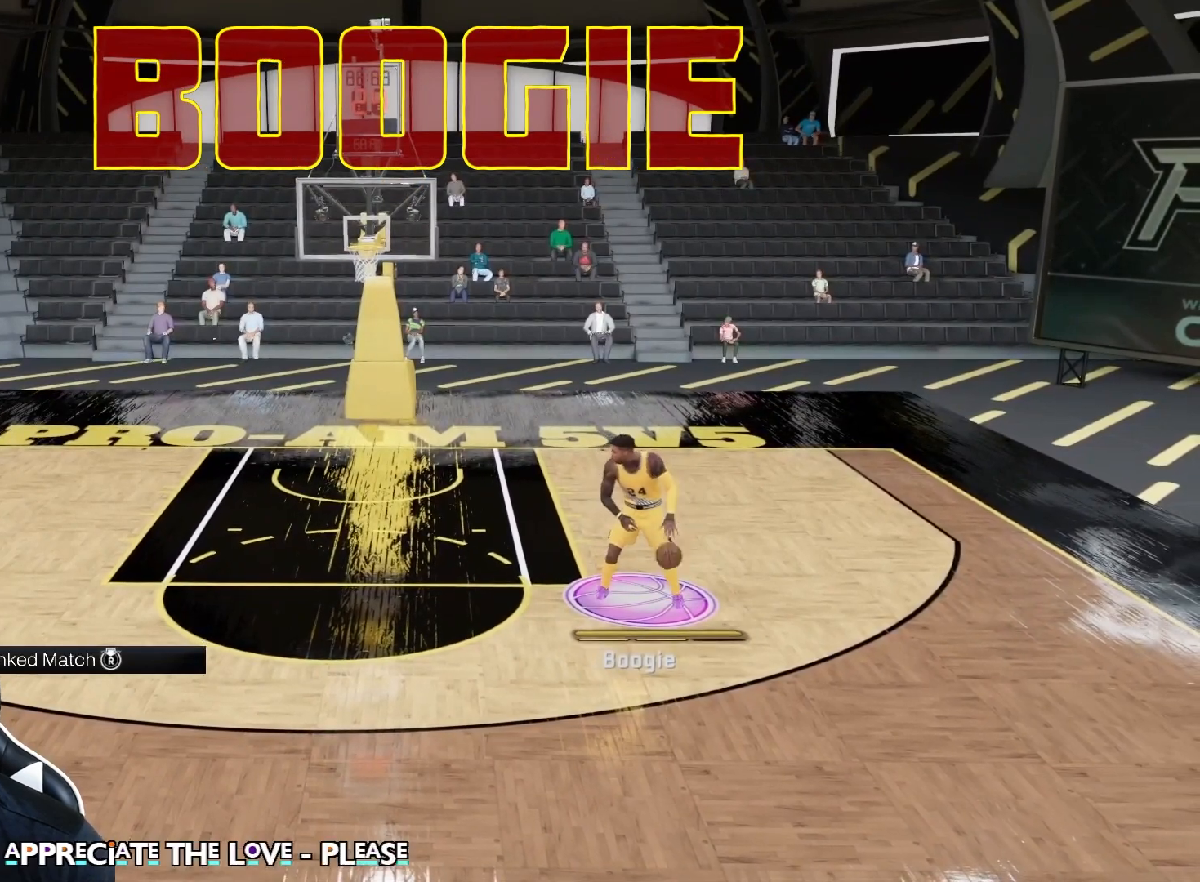
{"dt_ms": 500, "buttons": ["L2"], "left_stick": "center", "right_stick": "center", "events": []}
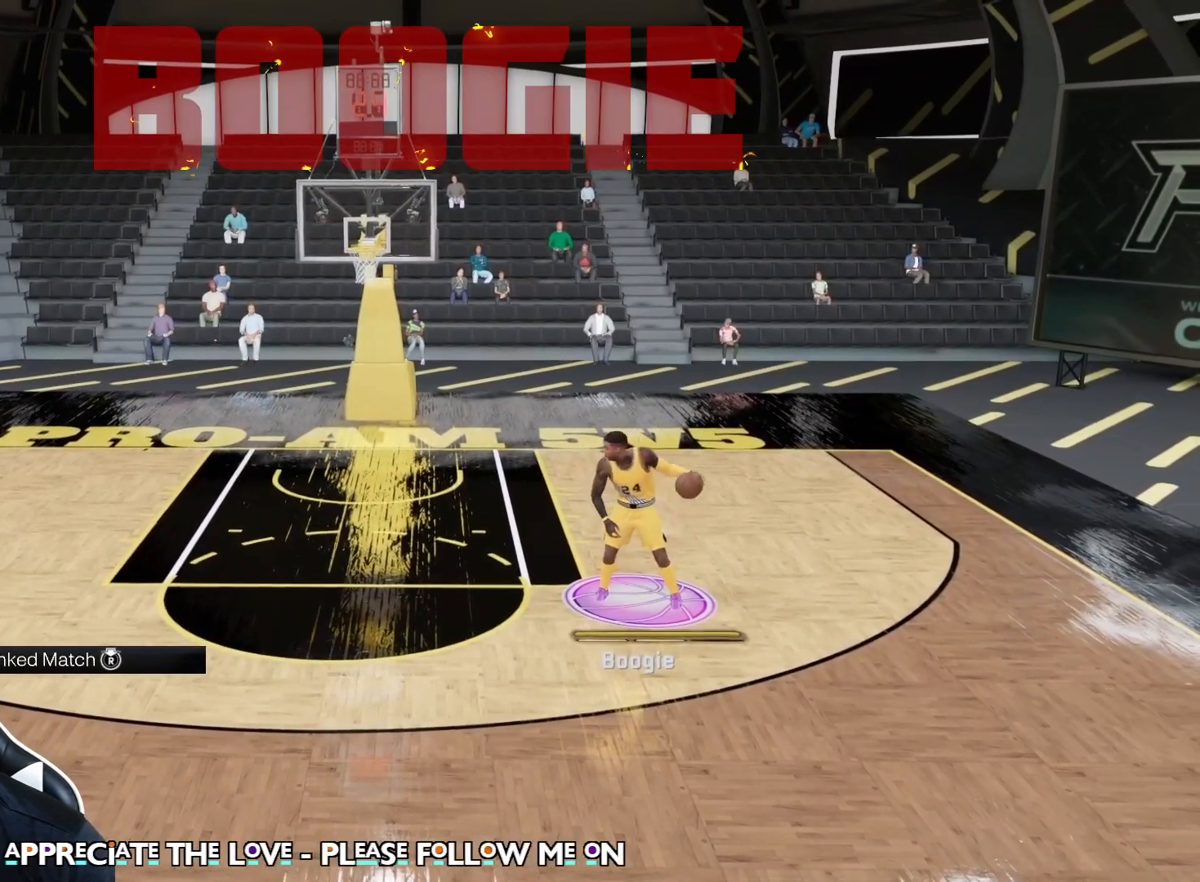
{"dt_ms": 500, "buttons": ["L2"], "left_stick": "center", "right_stick": "center", "events": []}
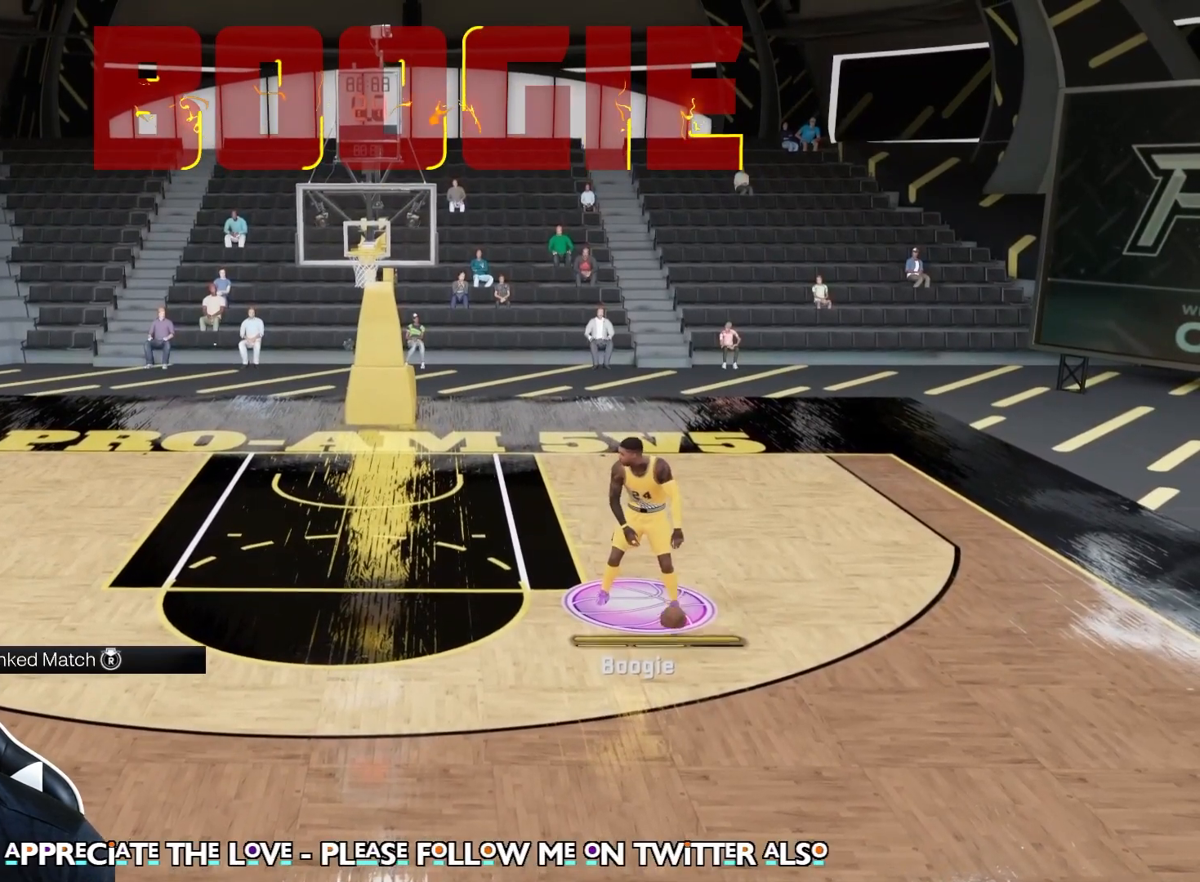
{"dt_ms": 500, "buttons": ["L2"], "left_stick": "center", "right_stick": "center", "events": []}
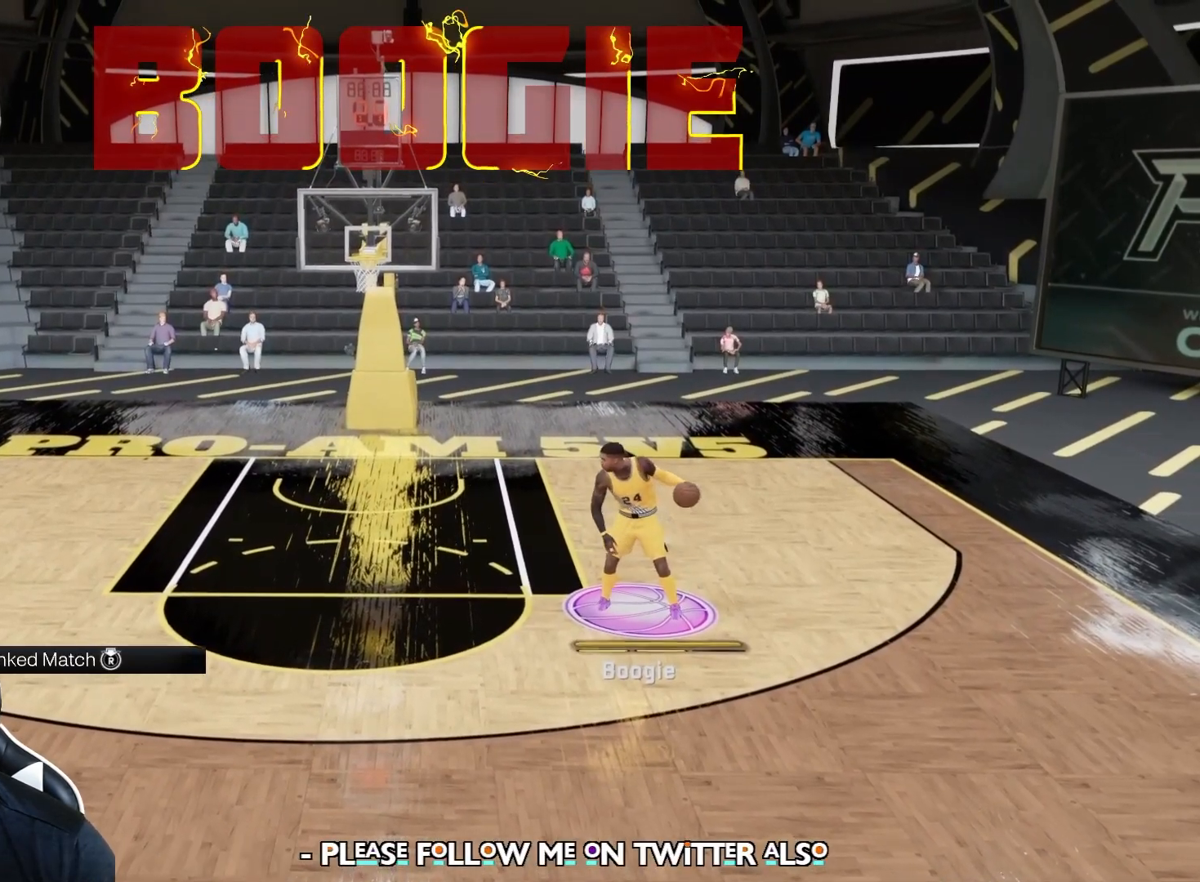
{"dt_ms": 500, "buttons": ["L2"], "left_stick": "center", "right_stick": "center", "events": []}
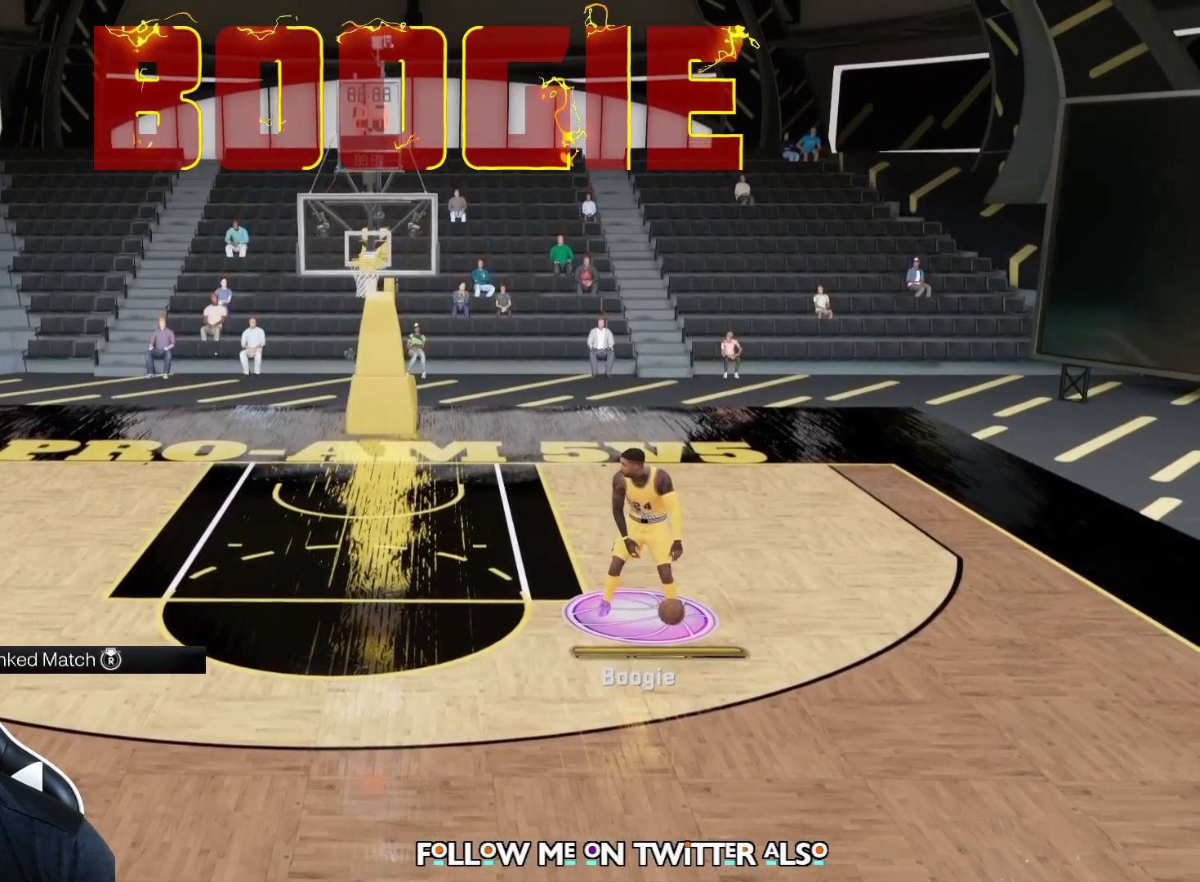
{"dt_ms": 500, "buttons": ["L2"], "left_stick": "center", "right_stick": "center", "events": []}
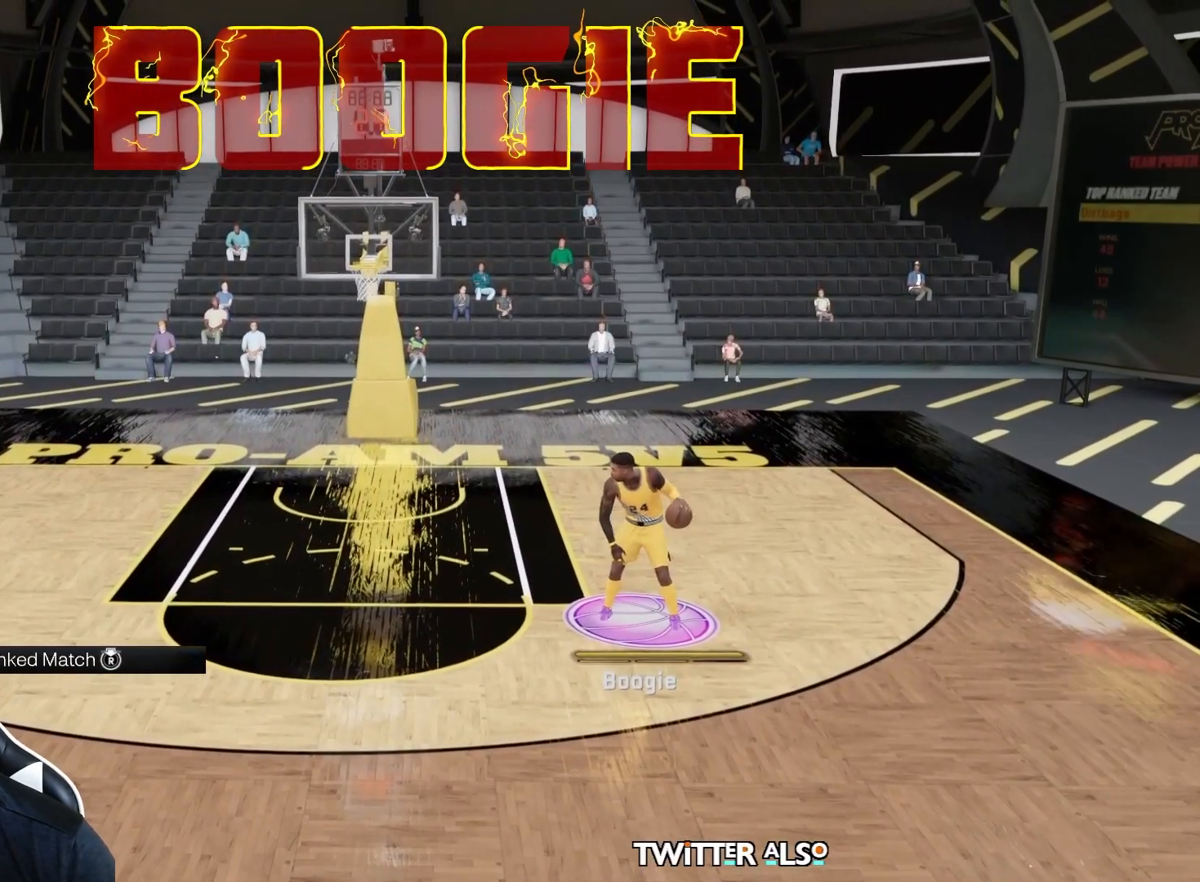
{"dt_ms": 500, "buttons": ["L2"], "left_stick": "center", "right_stick": "center", "events": []}
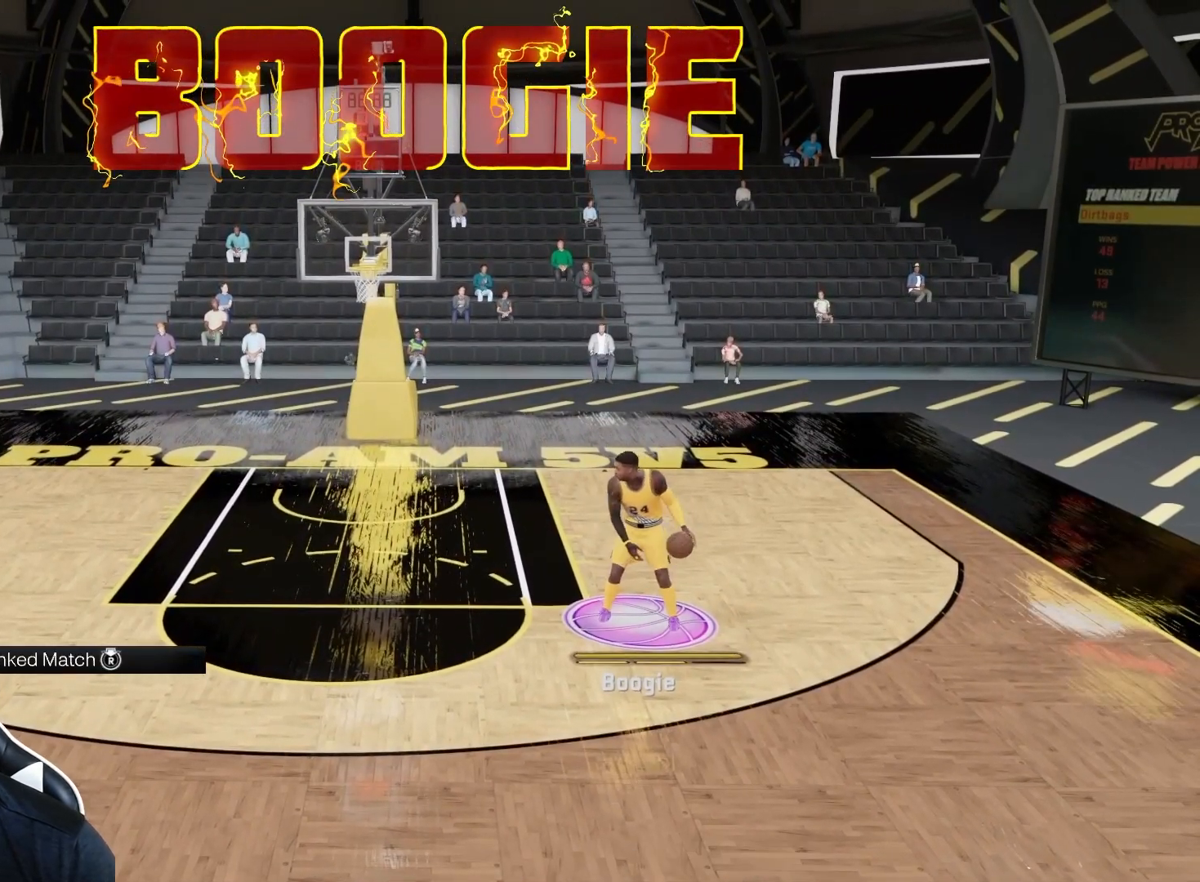
{"dt_ms": 500, "buttons": ["L2"], "left_stick": "center", "right_stick": "center", "events": [[200, "left_stick", "up-left"], [317, "left_stick", "center"]]}
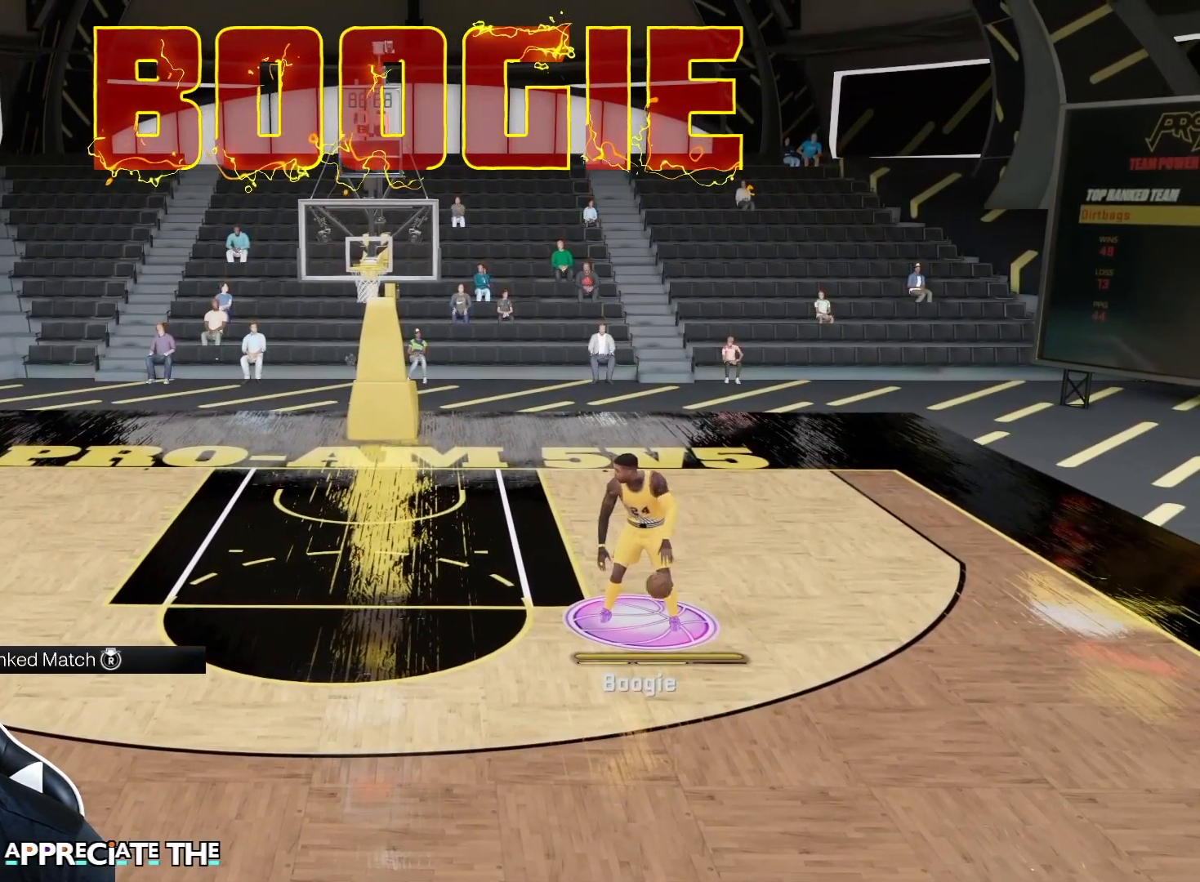
{"dt_ms": 500, "buttons": ["L2"], "left_stick": "center", "right_stick": "center", "events": []}
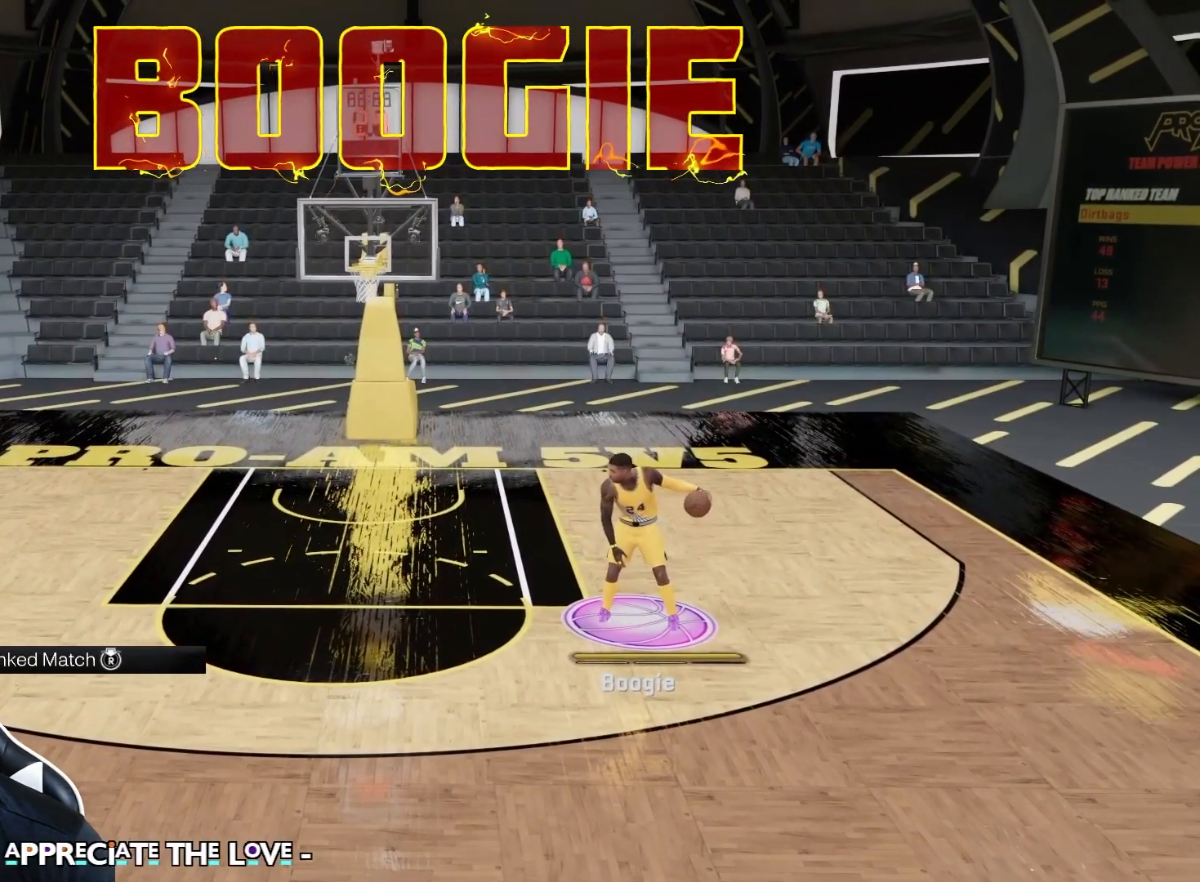
{"dt_ms": 1000, "buttons": ["L2"], "left_stick": "center", "right_stick": "center", "events": [[350, "left_stick", "left"], [900, "left_stick", "center"]]}
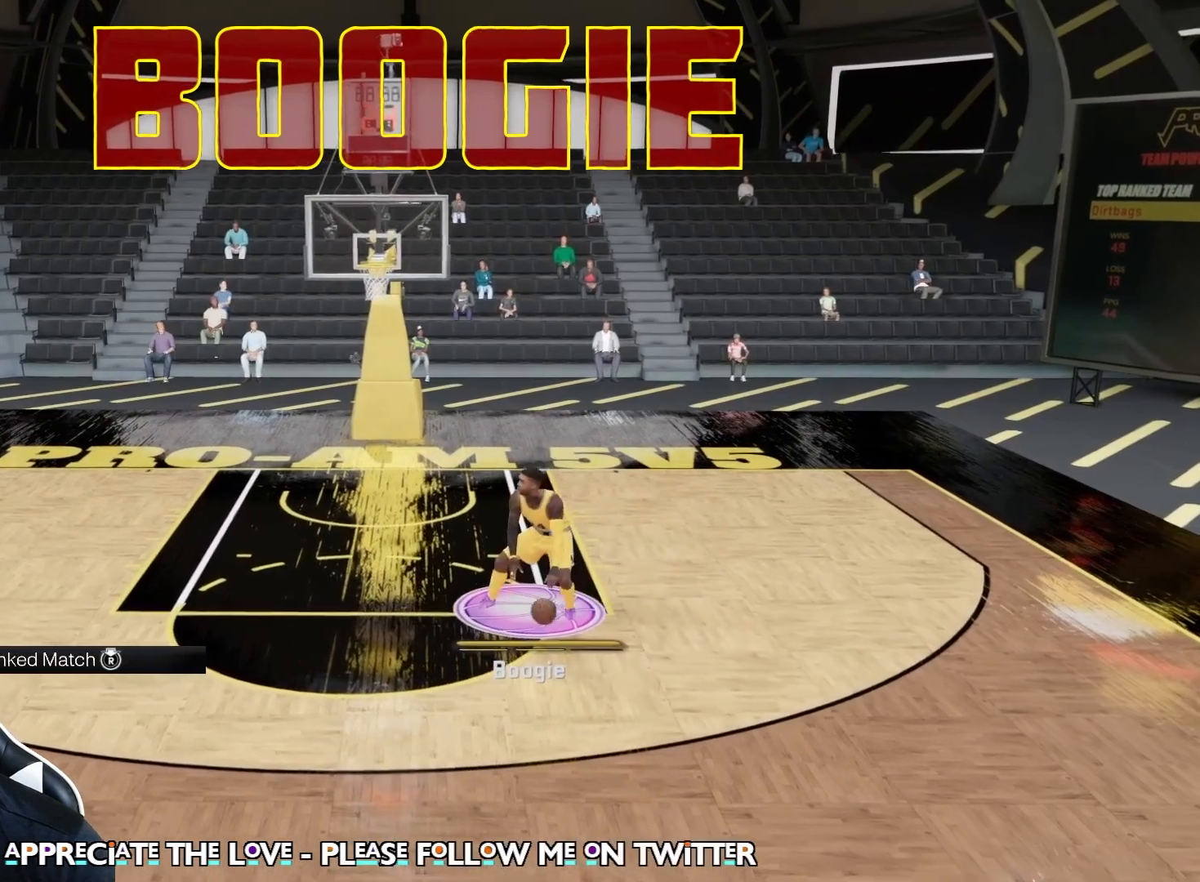
{"dt_ms": 1000, "buttons": ["L2"], "left_stick": "down-right", "right_stick": "center", "events": [[333, "left_stick", "right"], [600, "left_stick", "down-right"]]}
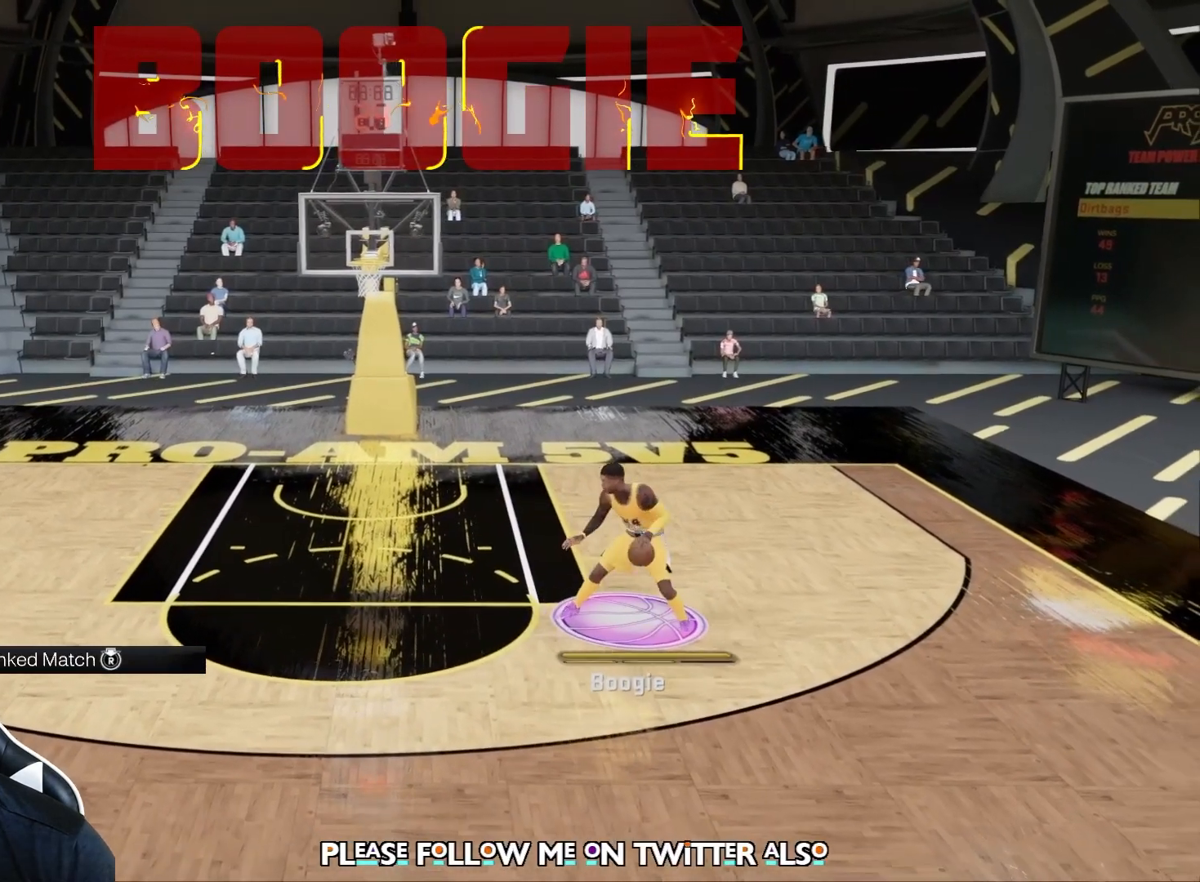
{"dt_ms": 500, "buttons": ["L2"], "left_stick": "center", "right_stick": "center", "events": [[233, "left_stick", "center"]]}
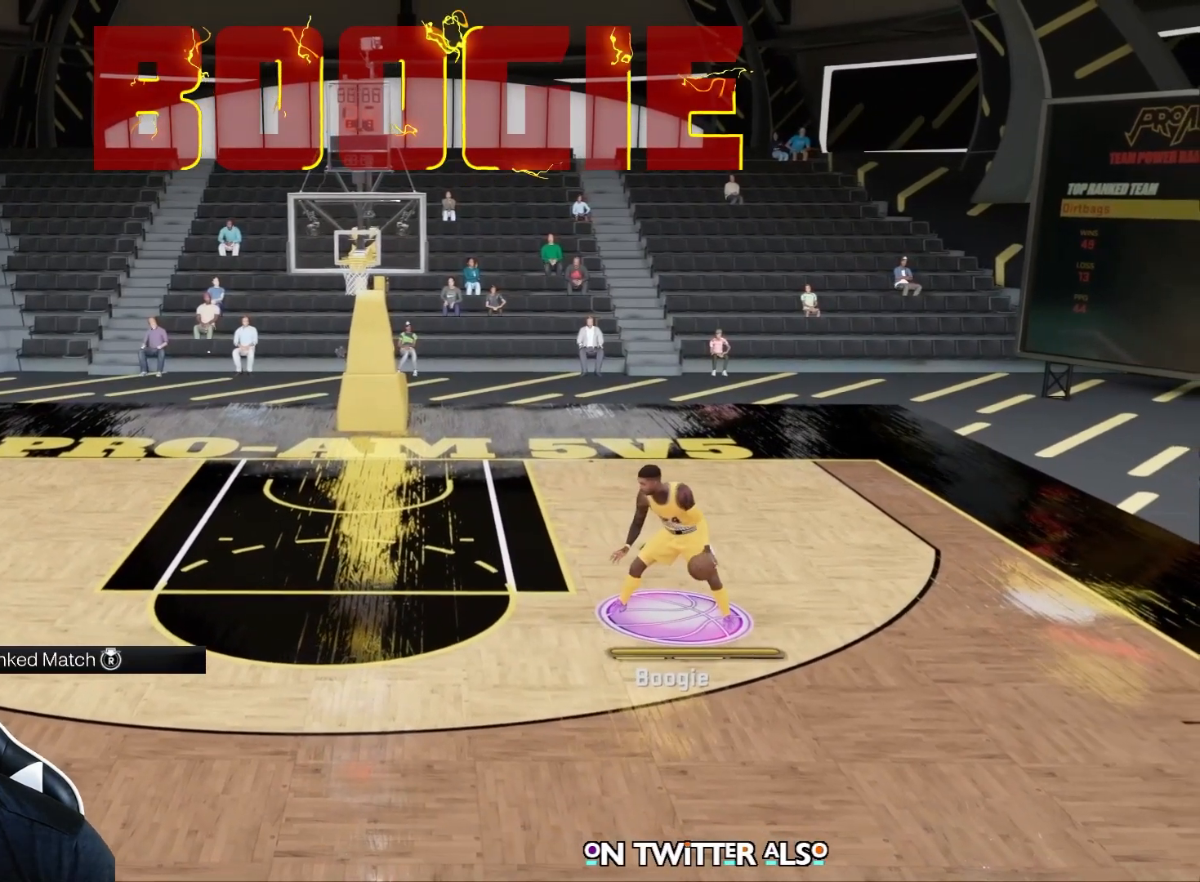
{"dt_ms": 1000, "buttons": ["L2"], "left_stick": "center", "right_stick": "center", "events": [[450, "left_stick", "up-left"], [717, "left_stick", "center"]]}
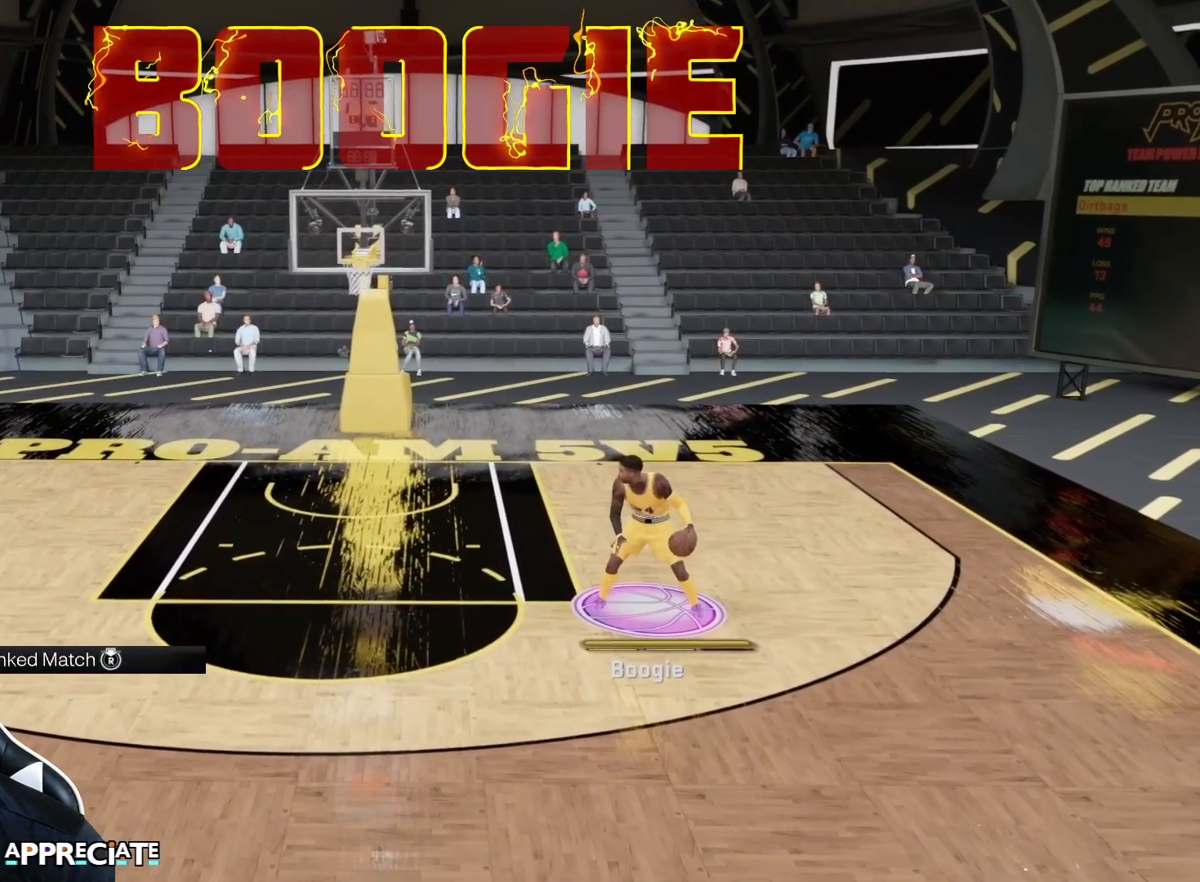
{"dt_ms": 1000, "buttons": ["L2"], "left_stick": "center", "right_stick": "center", "events": [[350, "left_stick", "left"], [550, "left_stick", "center"]]}
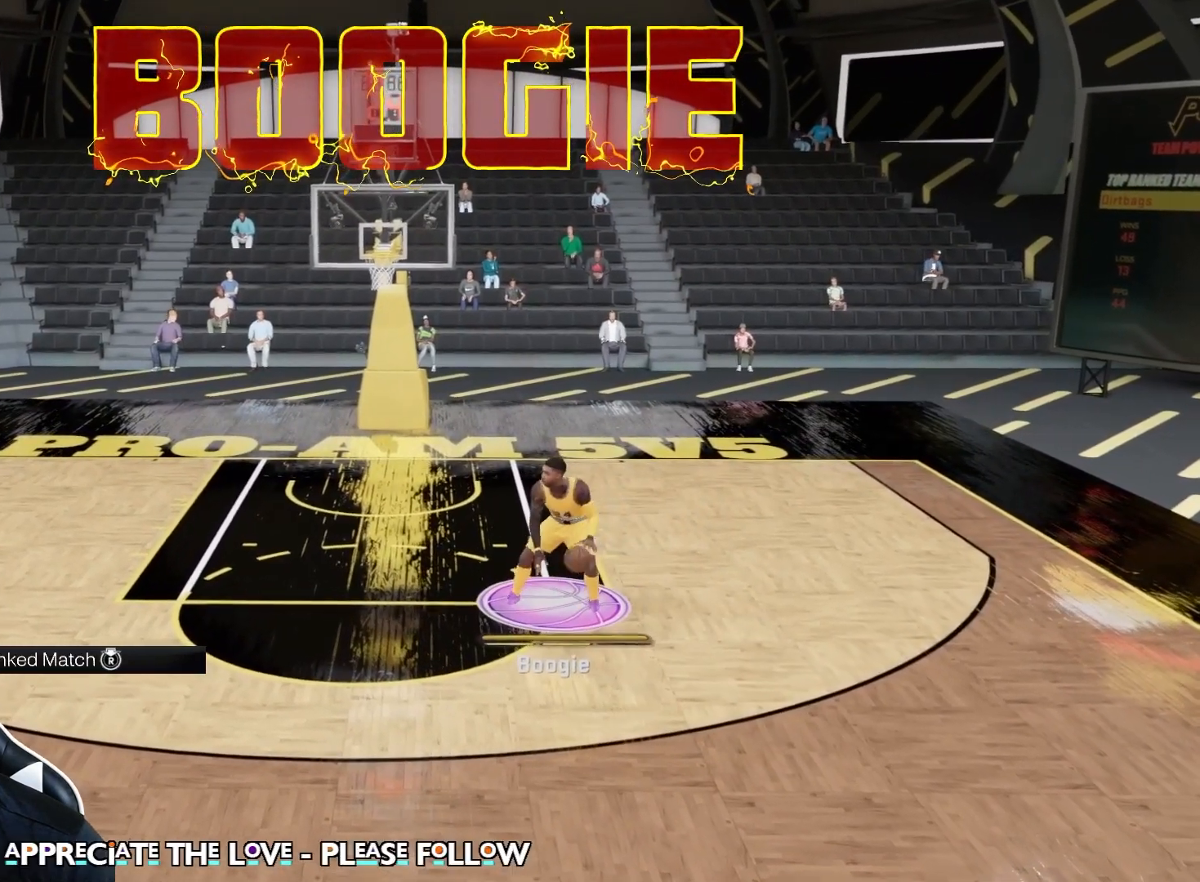
{"dt_ms": 500, "buttons": ["L2"], "left_stick": "center", "right_stick": "center", "events": []}
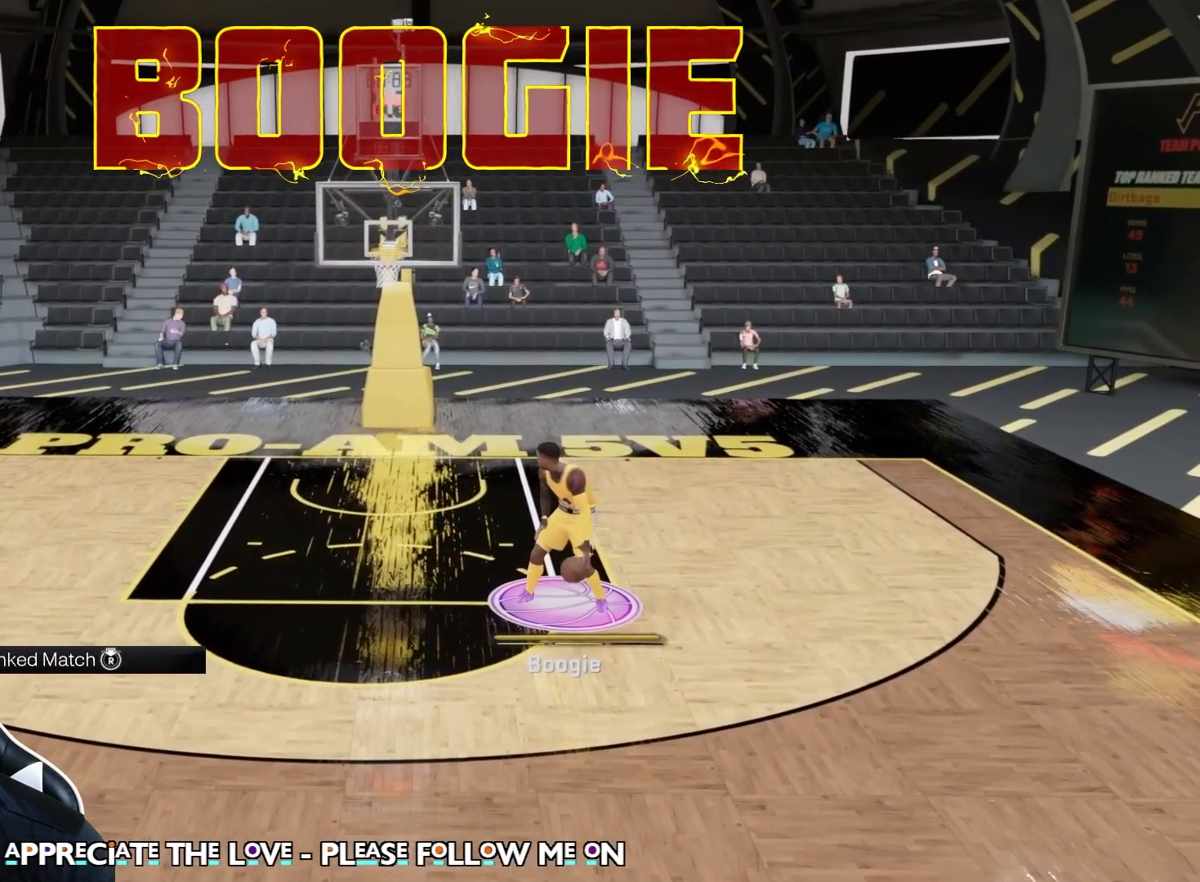
{"dt_ms": 500, "buttons": ["L2"], "left_stick": "center", "right_stick": "center", "events": []}
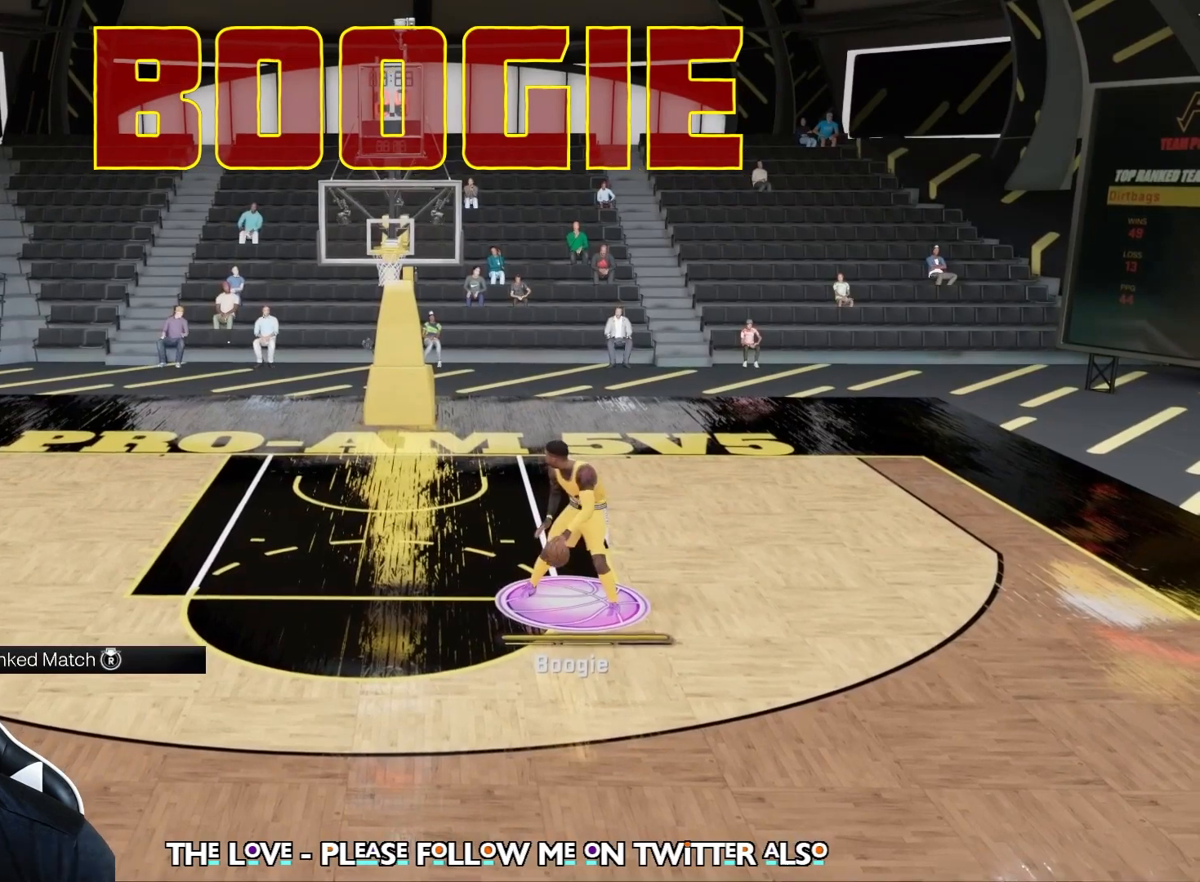
{"dt_ms": 500, "buttons": ["L2"], "left_stick": "center", "right_stick": "center", "events": []}
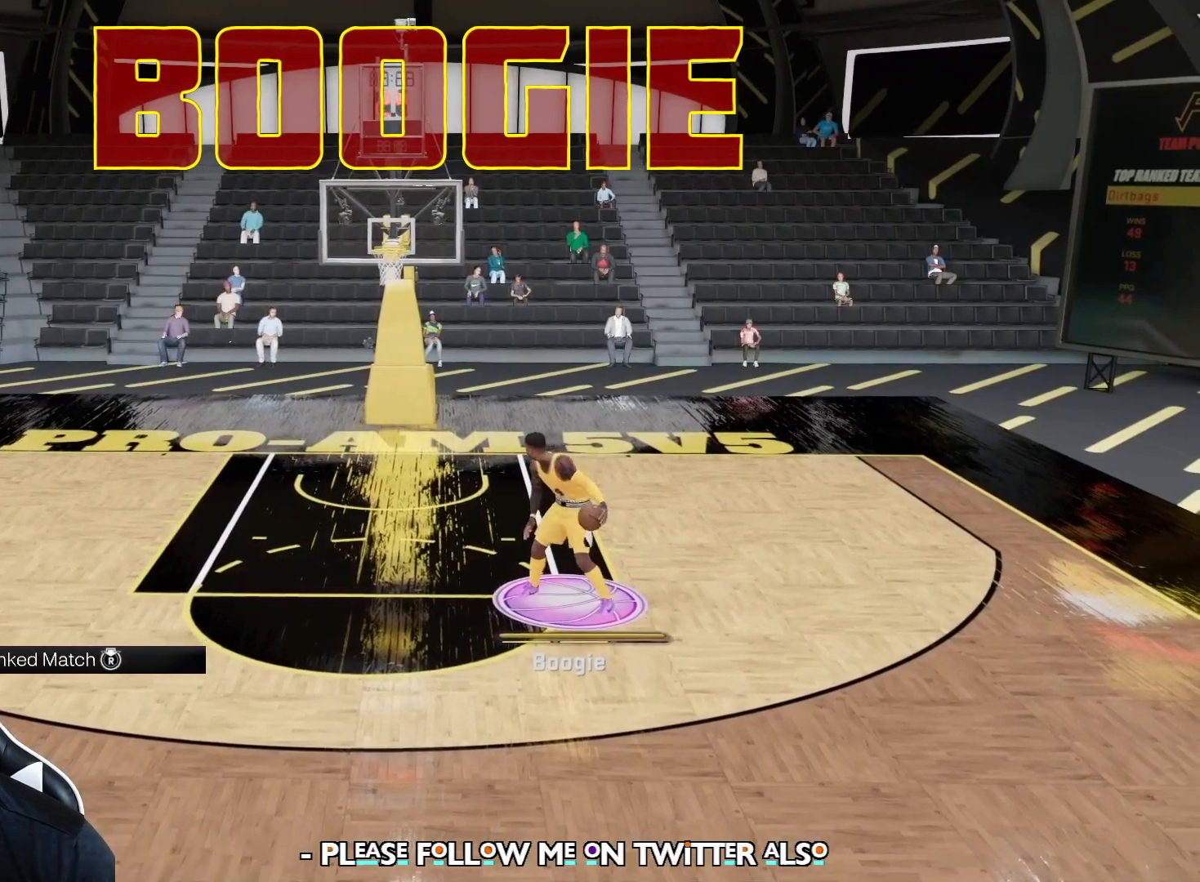
{"dt_ms": 500, "buttons": ["L2"], "left_stick": "center", "right_stick": "center", "events": []}
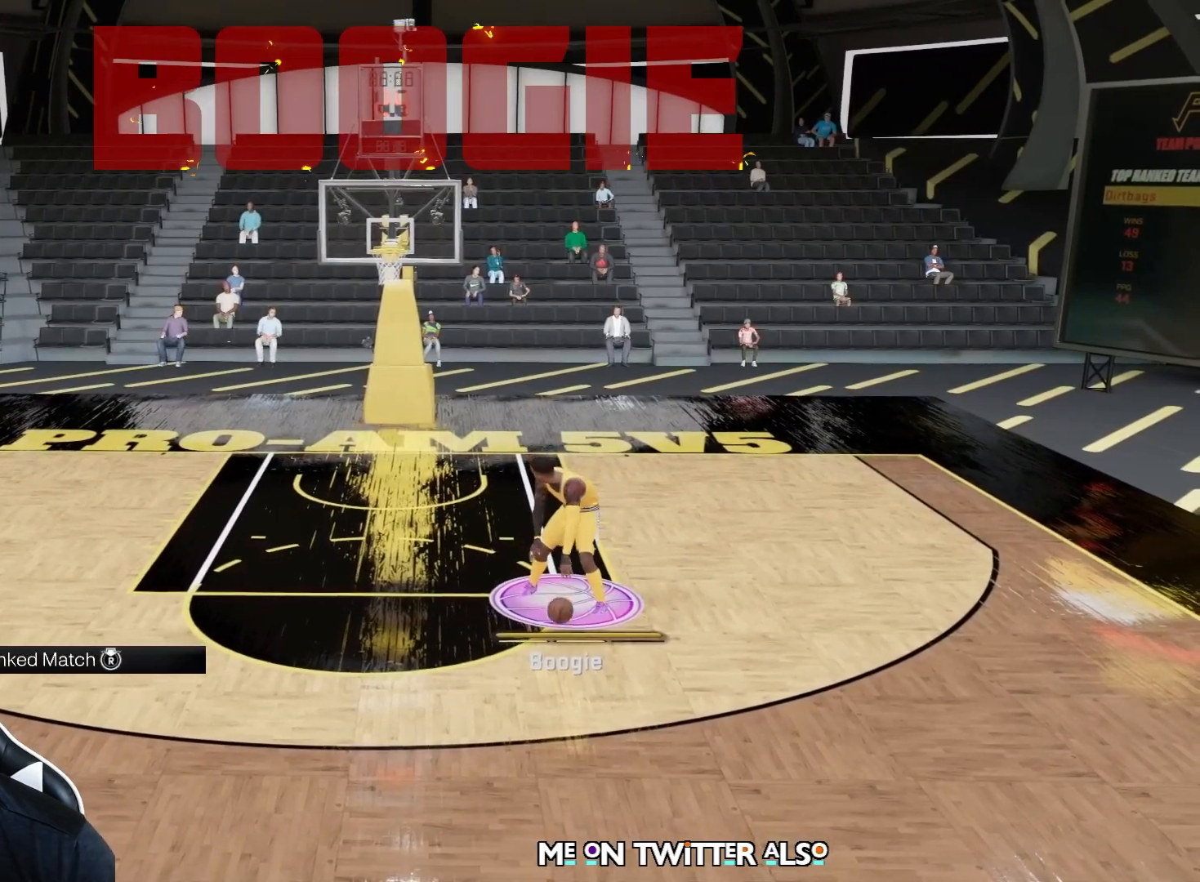
{"dt_ms": 500, "buttons": ["L2"], "left_stick": "center", "right_stick": "center", "events": []}
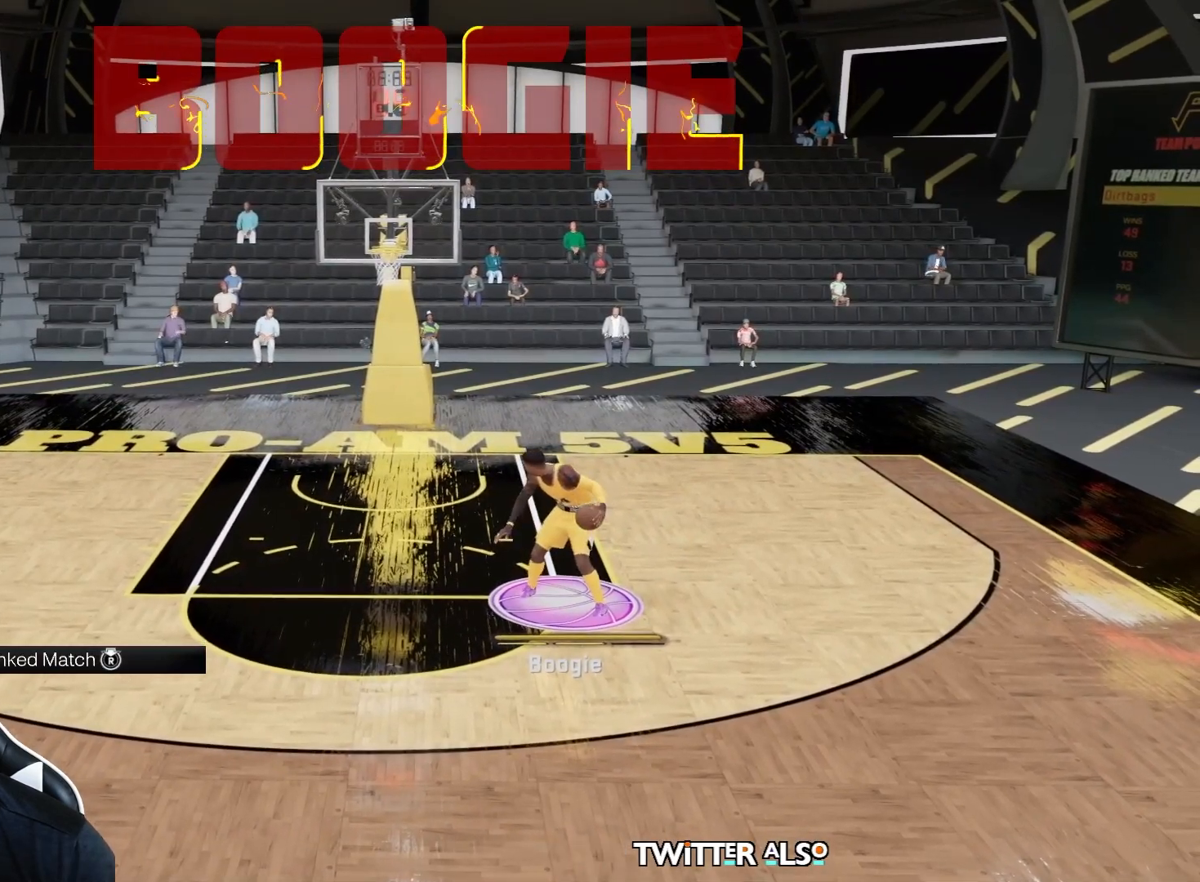
{"dt_ms": 500, "buttons": ["L2"], "left_stick": "center", "right_stick": "center", "events": []}
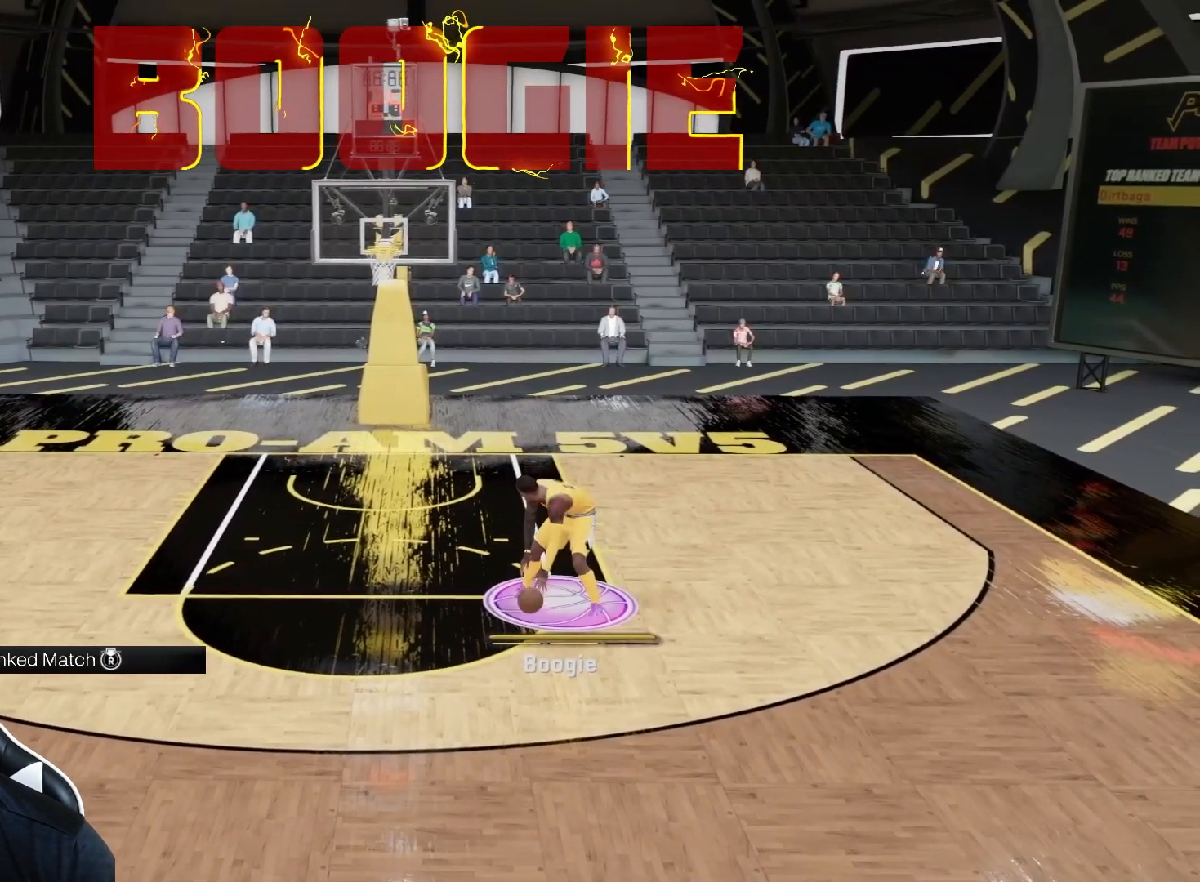
{"dt_ms": 500, "buttons": ["L2"], "left_stick": "center", "right_stick": "center", "events": []}
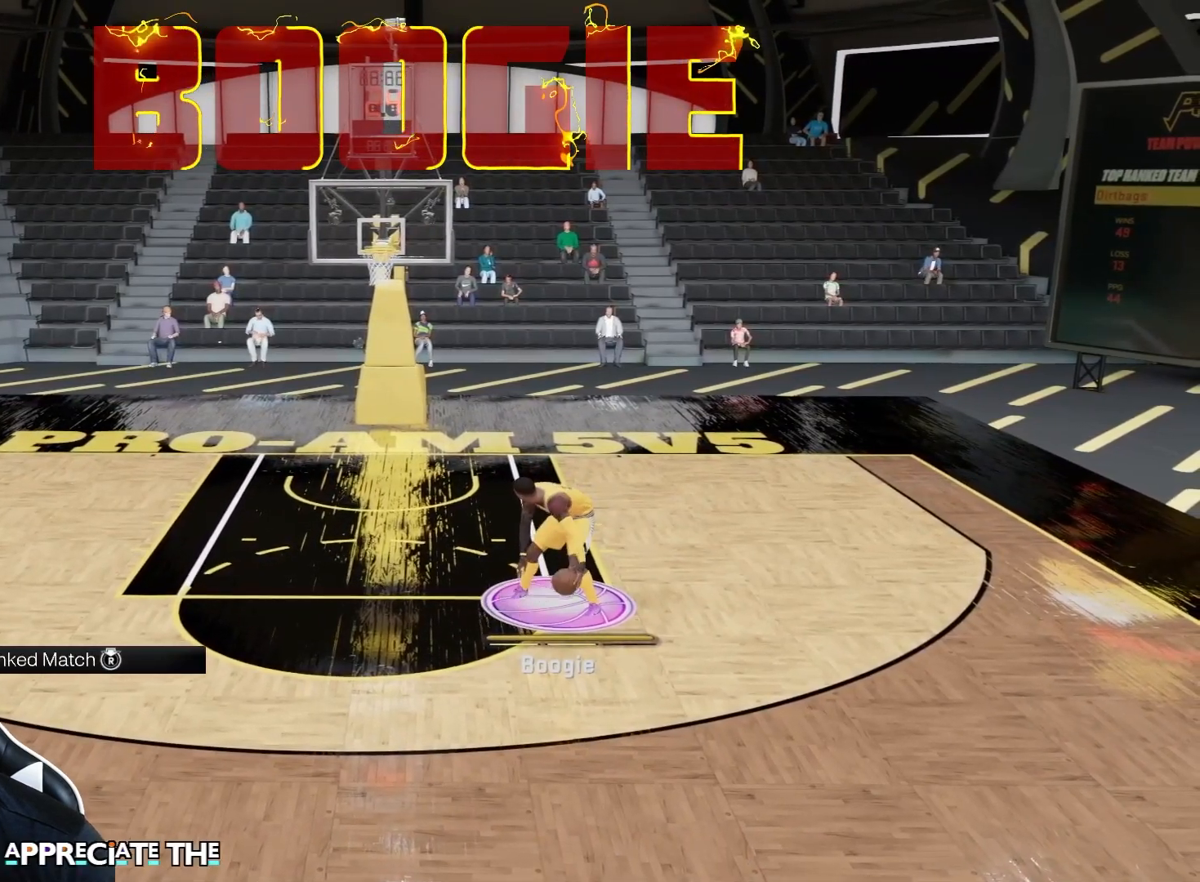
{"dt_ms": 500, "buttons": ["L2"], "left_stick": "center", "right_stick": "center", "events": []}
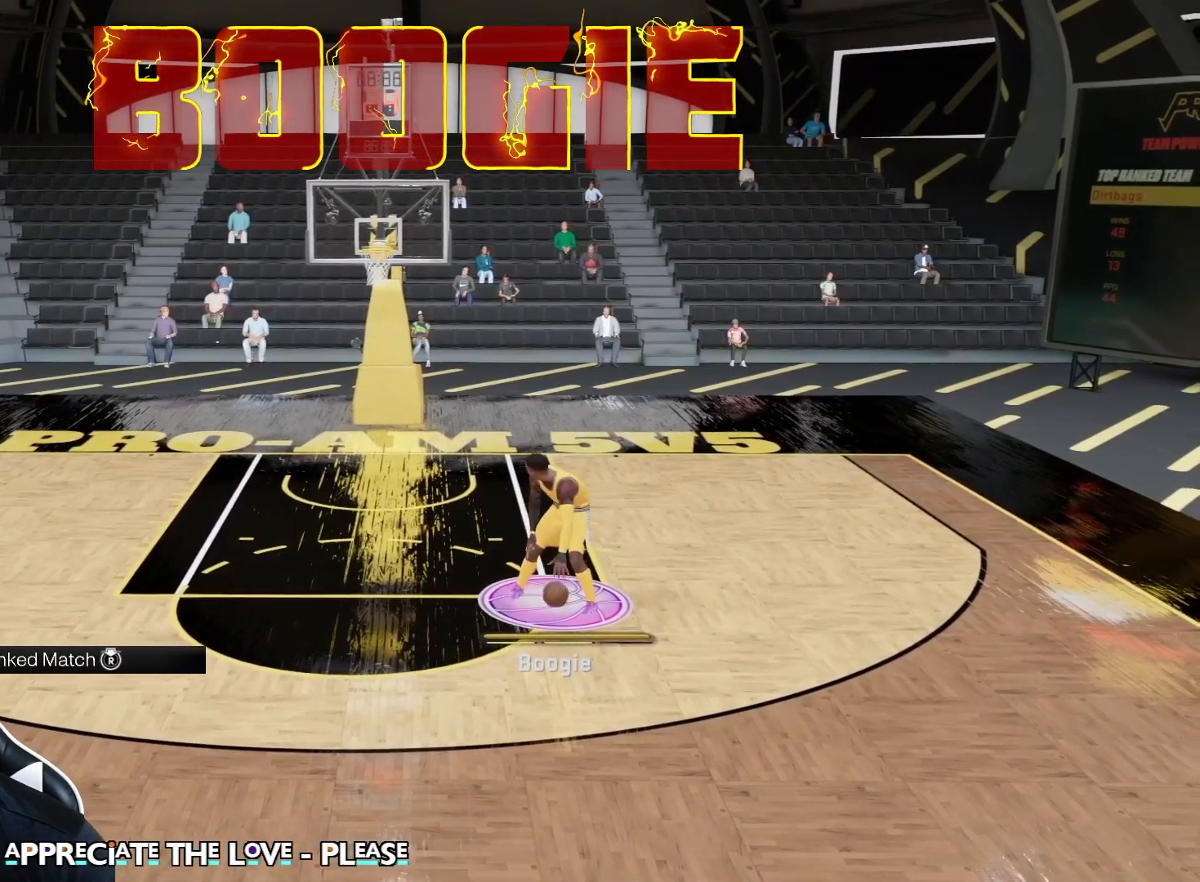
{"dt_ms": 500, "buttons": ["L2"], "left_stick": "center", "right_stick": "center", "events": []}
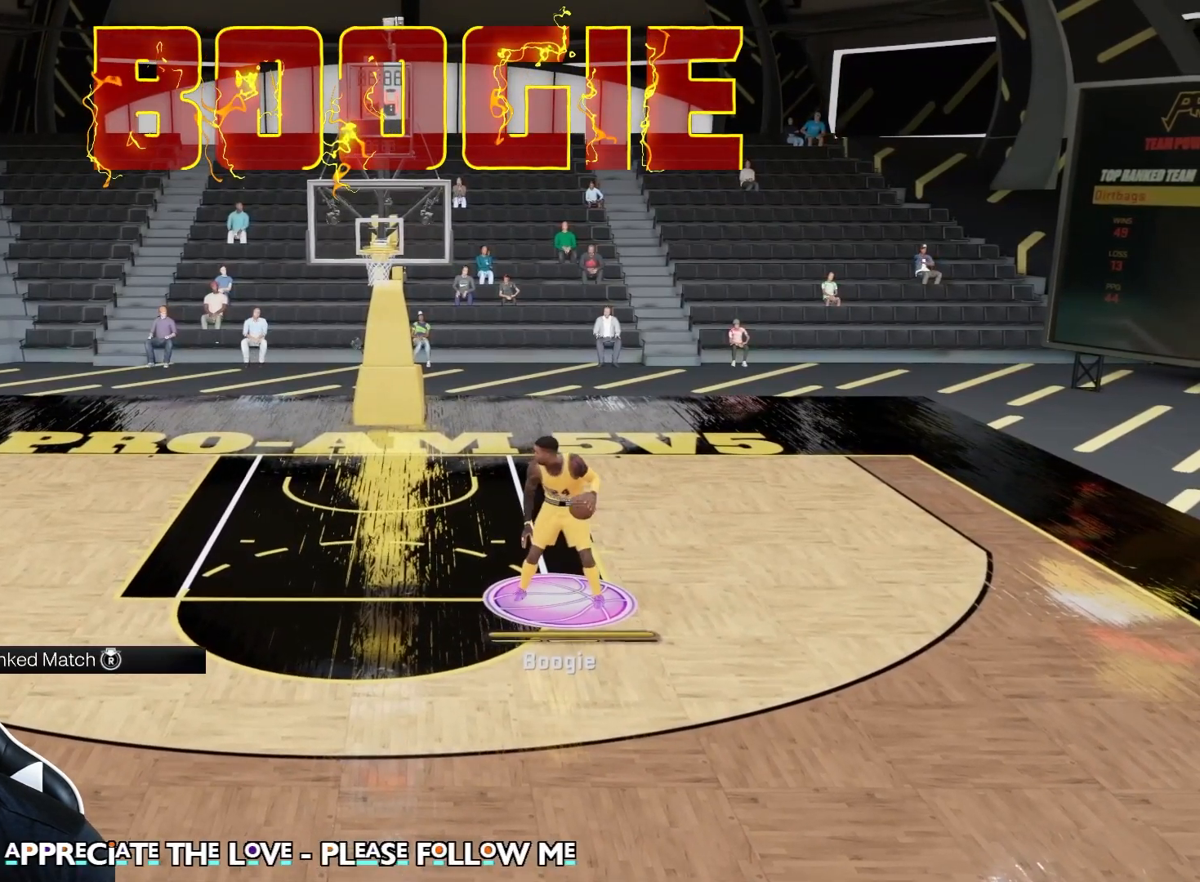
{"dt_ms": 500, "buttons": ["L2"], "left_stick": "center", "right_stick": "center", "events": []}
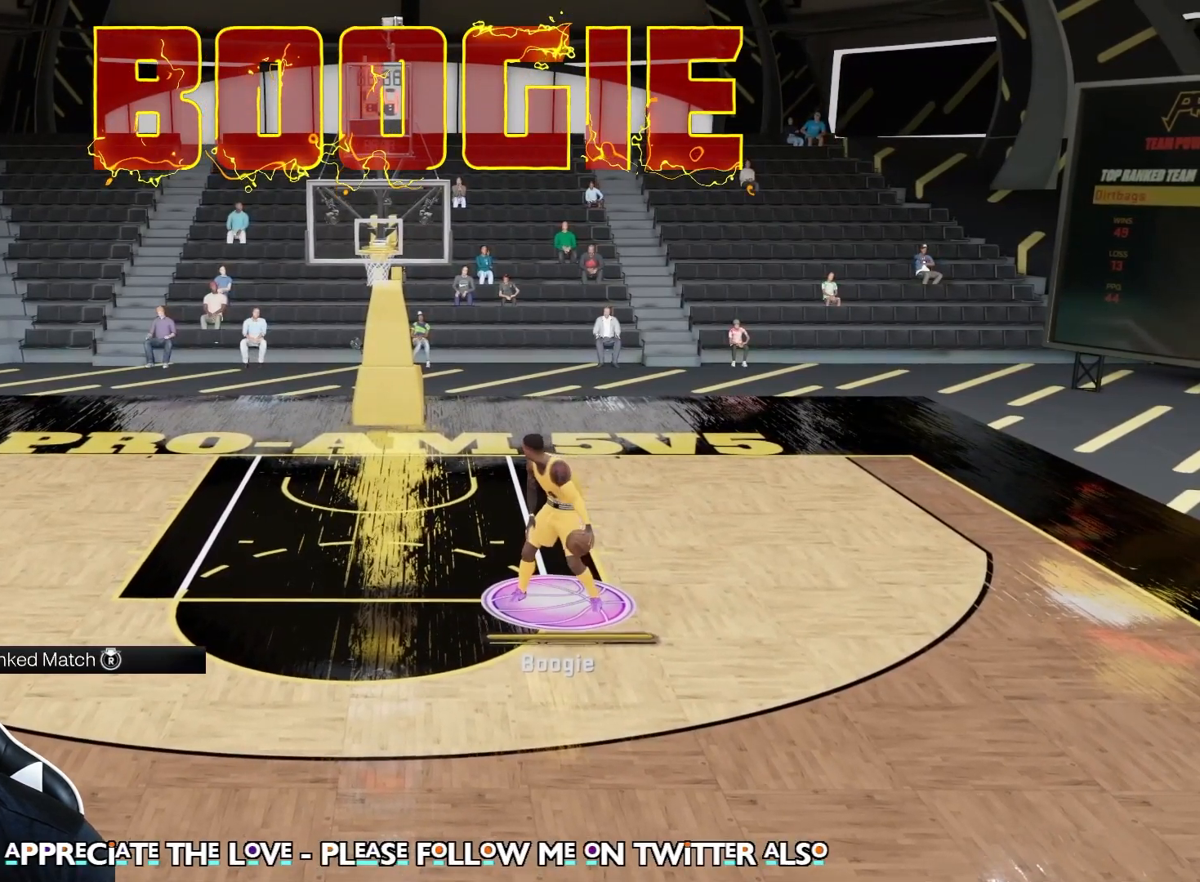
{"dt_ms": 500, "buttons": ["L2"], "left_stick": "center", "right_stick": "center", "events": []}